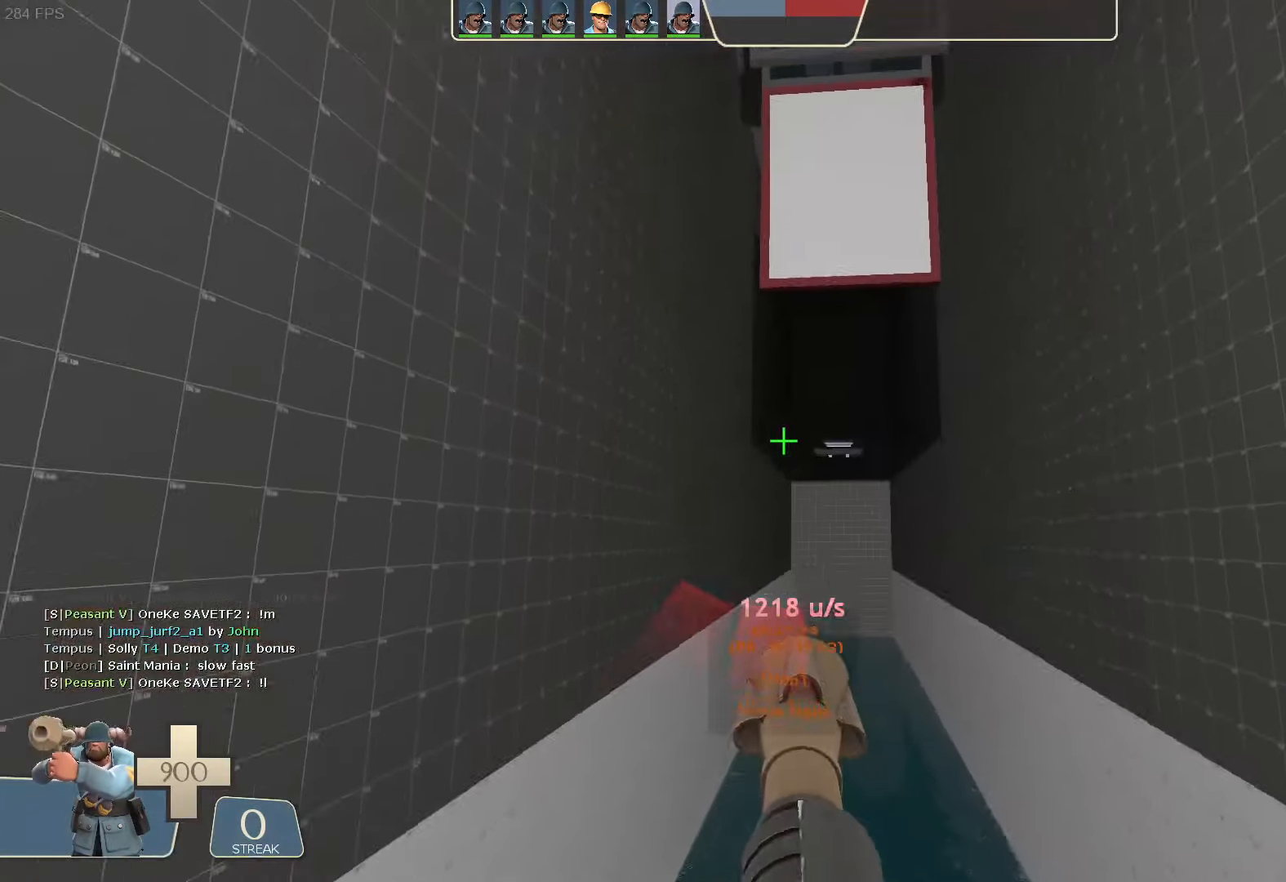
Gameplay with a controller (Xbox layout); each line is a JSON object with the inputs held at the frame after it (dt_ms = milliseconds from this image to that frame). "button_events" lists button changes between this image and that frame as [ms after this image, input, new state], when the widget could be followed in between (sticks are given only as held states). Not read: L1 L3 R3 SELECT.
{"dt_ms": 500, "buttons": [], "left_stick": "center", "right_stick": "center", "button_events": []}
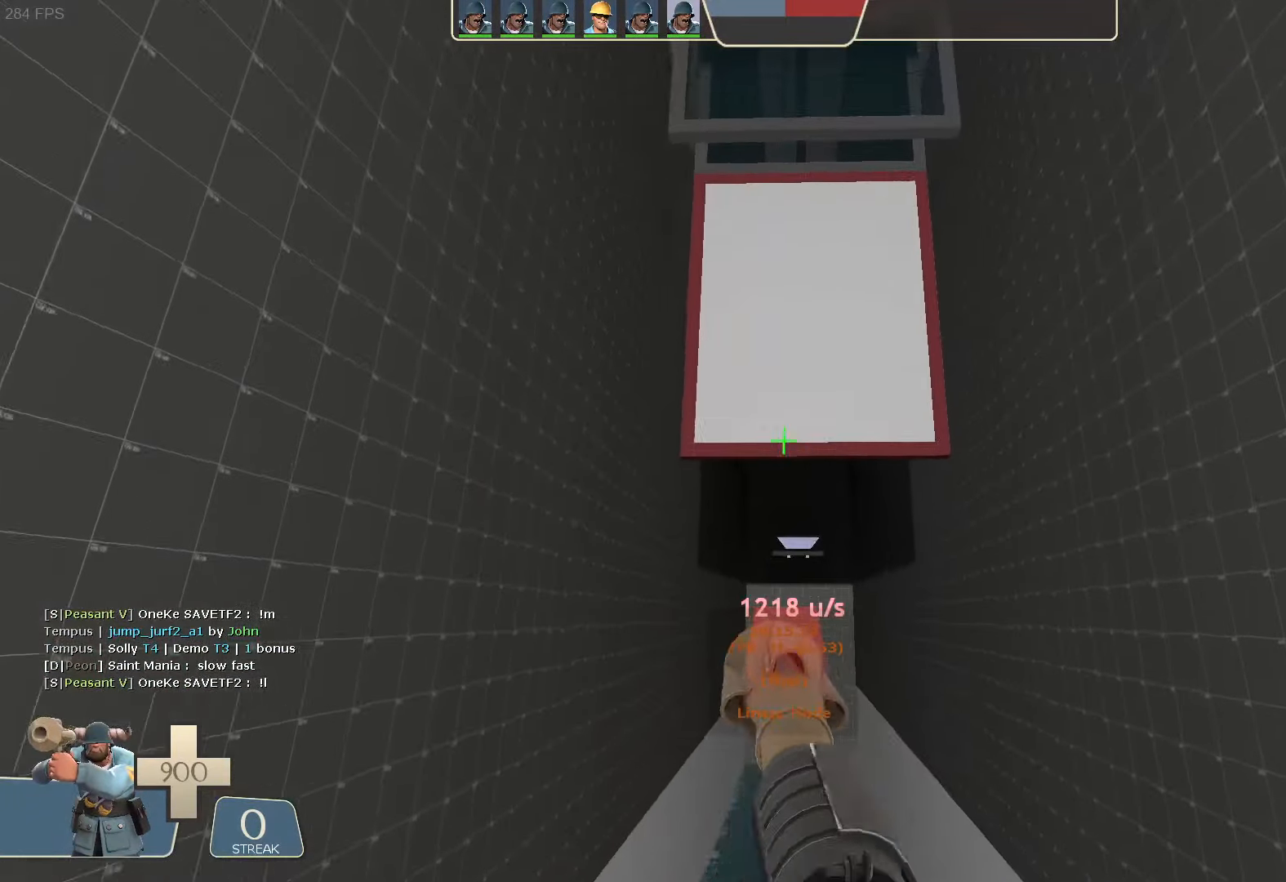
{"dt_ms": 500, "buttons": ["R2"], "left_stick": "center", "right_stick": "center", "button_events": [[450, "R2", "down"]]}
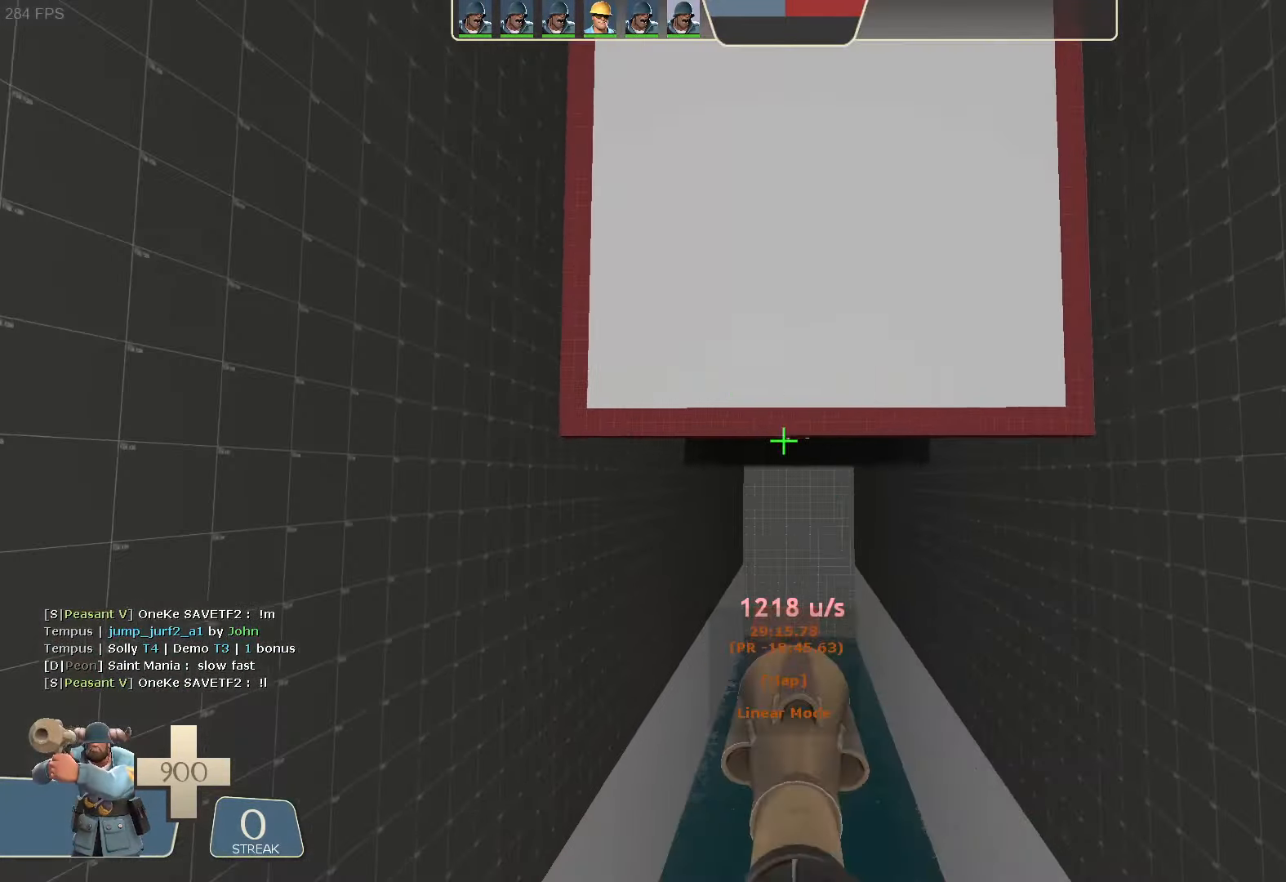
{"dt_ms": 1000, "buttons": ["R2"], "left_stick": "up", "right_stick": "center"}
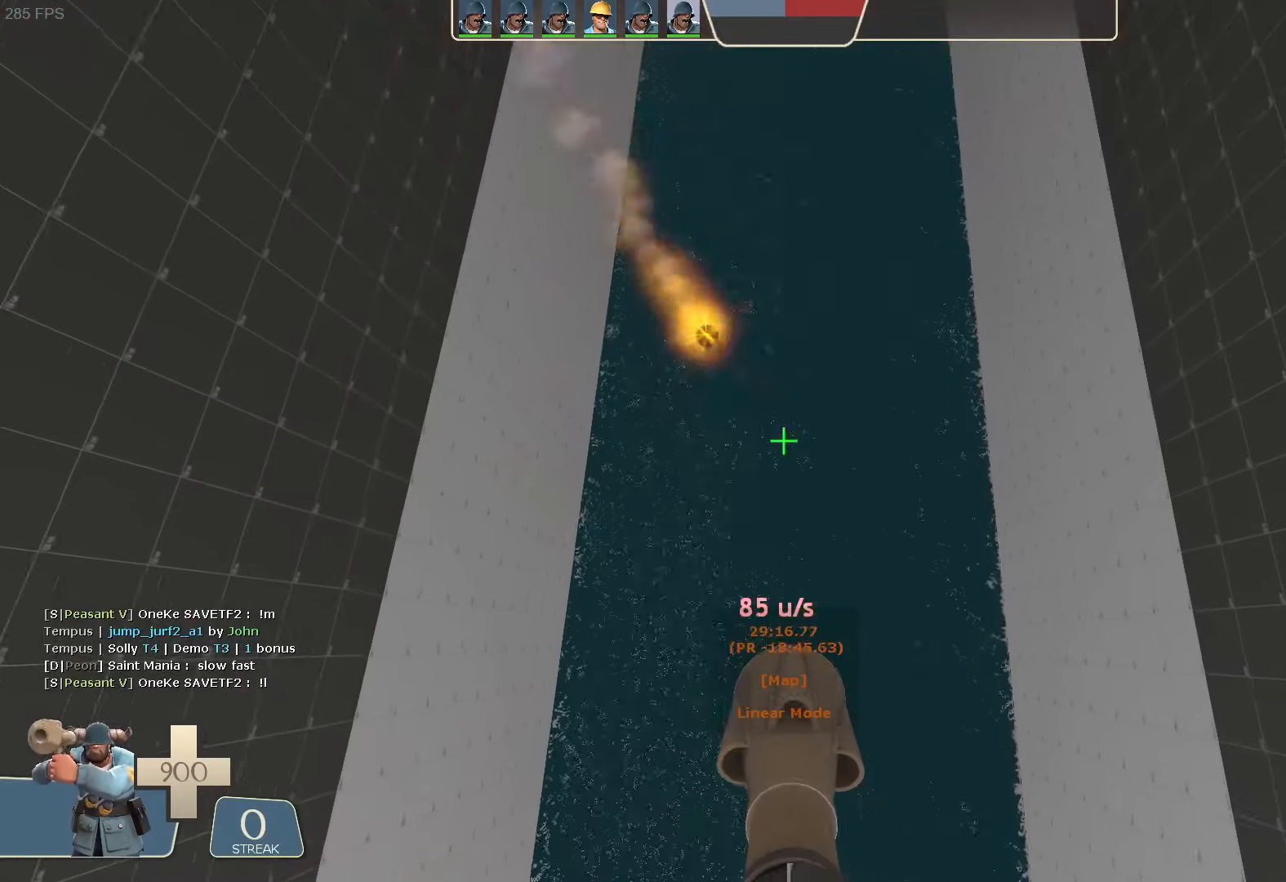
{"dt_ms": 500, "buttons": [], "left_stick": "center", "right_stick": "center", "button_events": [[50, "R2", "up"]]}